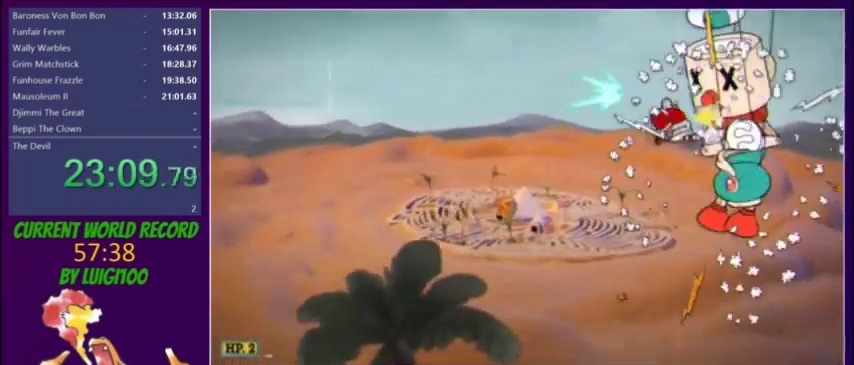
Gameplay with a controller (Xbox layout); each line is a JSON object with the inputs held at the frame after it. "events" lists button and stick changes between this image and that frame as [ms after this image, input, new state], when the widget could be followed in between. Not read: L3 R3 X left_stick right_stick.
{"buttons": ["L2", "DPAD_LEFT"], "events": [[66, "DPAD_UP", "down"], [267, "DPAD_RIGHT", "down"], [333, "DPAD_RIGHT", "up"], [433, "DPAD_LEFT", "down"], [500, "DPAD_UP", "up"]]}
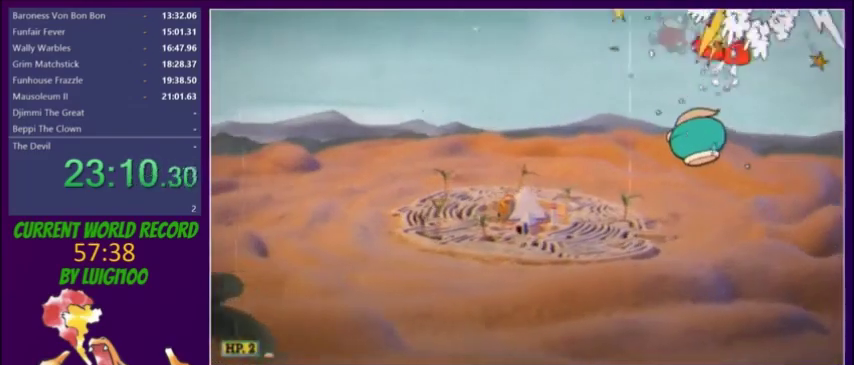
{"buttons": ["DPAD_DOWN", "DPAD_LEFT"], "events": [[67, "L2", "up"], [301, "DPAD_DOWN", "down"]]}
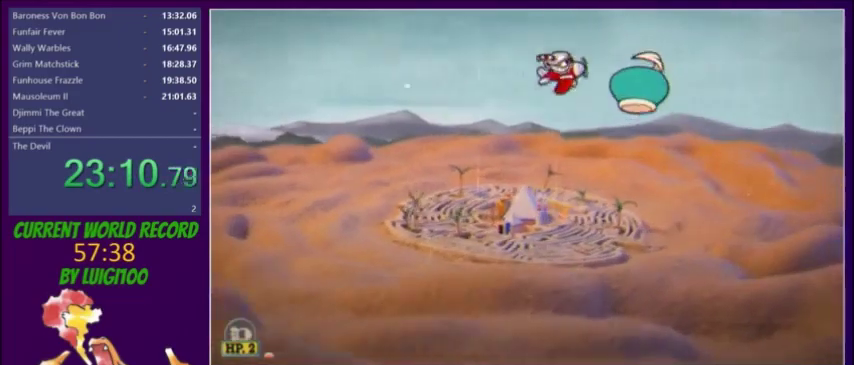
{"buttons": ["DPAD_RIGHT"], "events": [[100, "DPAD_LEFT", "up"], [300, "DPAD_RIGHT", "down"], [467, "DPAD_DOWN", "up"]]}
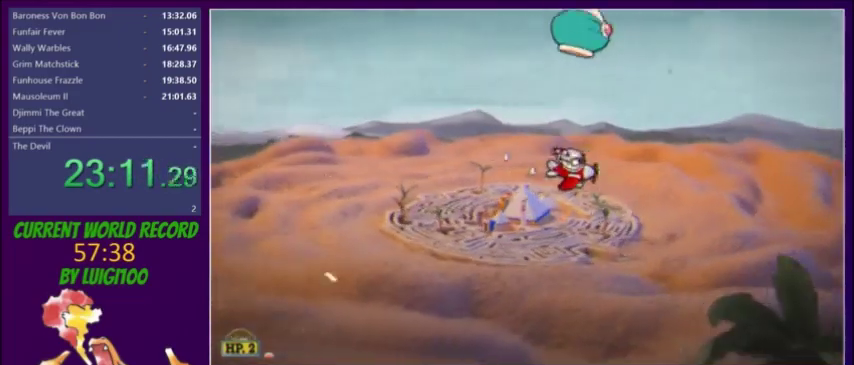
{"buttons": ["L2", "DPAD_RIGHT"], "events": [[34, "L2", "down"], [134, "DPAD_RIGHT", "up"], [334, "DPAD_RIGHT", "down"], [434, "DPAD_DOWN", "down"], [501, "DPAD_DOWN", "up"]]}
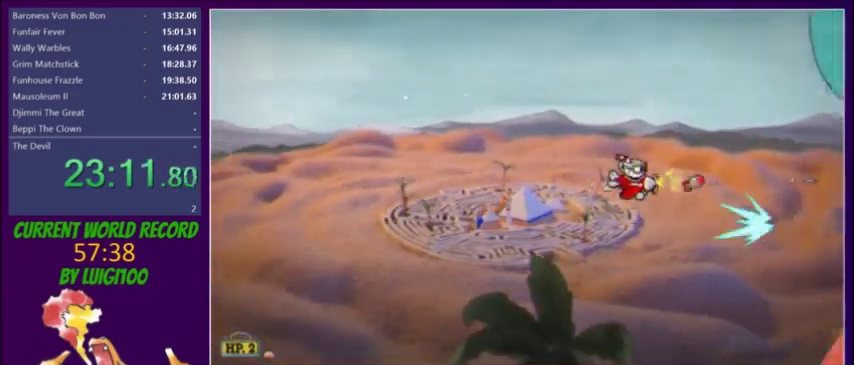
{"buttons": ["L2"], "events": [[33, "DPAD_RIGHT", "up"], [400, "DPAD_LEFT", "down"], [467, "DPAD_LEFT", "up"]]}
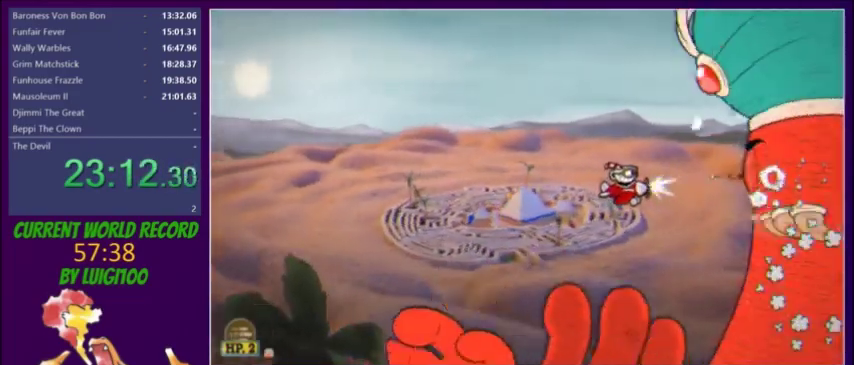
{"buttons": ["L2"], "events": [[434, "DPAD_RIGHT", "down"], [501, "DPAD_RIGHT", "up"]]}
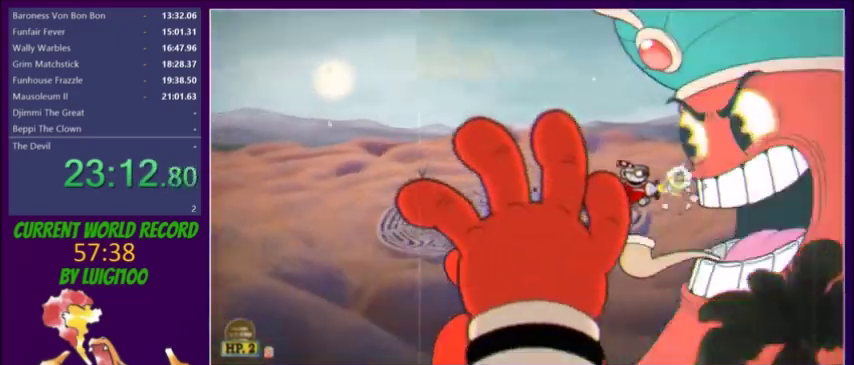
{"buttons": ["L2"], "events": [[200, "DPAD_RIGHT", "down"], [267, "R1", "down"], [333, "DPAD_RIGHT", "up"], [367, "R1", "up"]]}
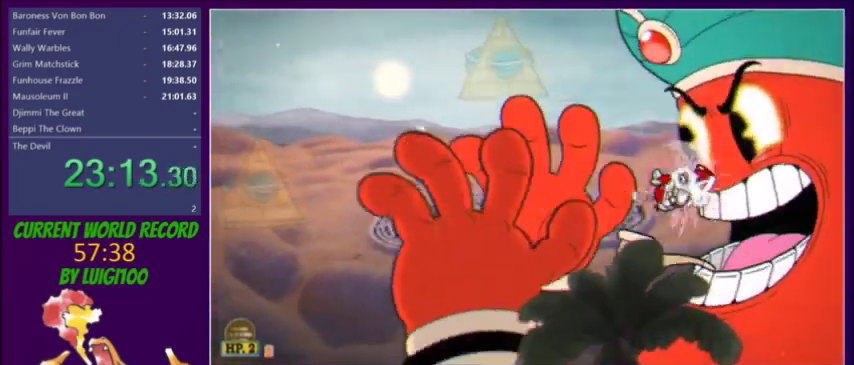
{"buttons": ["L2"], "events": [[134, "R1", "down"], [234, "R1", "up"], [301, "R1", "down"], [501, "R1", "up"]]}
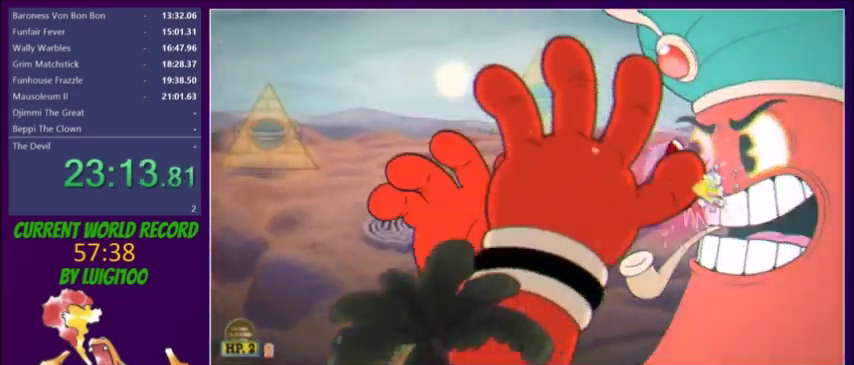
{"buttons": ["L2", "R1"], "events": [[200, "R1", "down"], [267, "R1", "up"], [333, "R1", "down"], [400, "R1", "up"], [467, "R1", "down"]]}
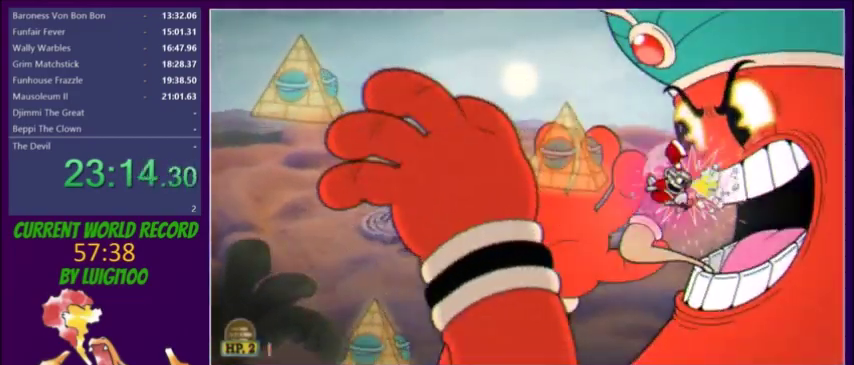
{"buttons": ["L2"], "events": [[34, "R1", "up"], [100, "R1", "down"], [167, "R1", "up"], [234, "R1", "down"], [467, "R1", "up"]]}
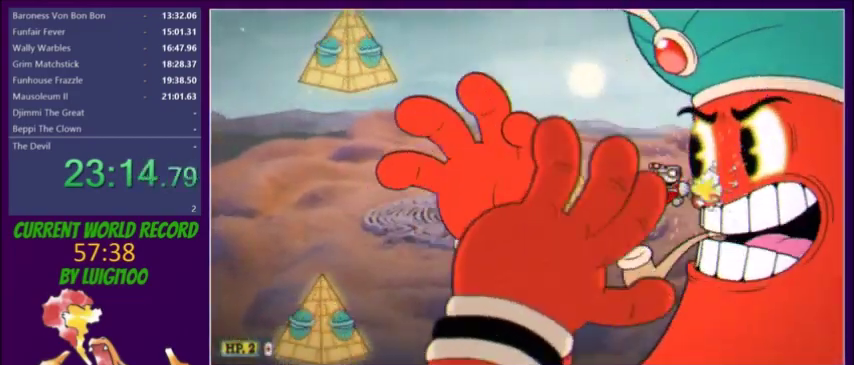
{"buttons": ["L2", "R1"], "events": [[67, "R1", "down"], [134, "R1", "up"], [201, "R1", "down"], [267, "R1", "up"], [334, "R1", "down"]]}
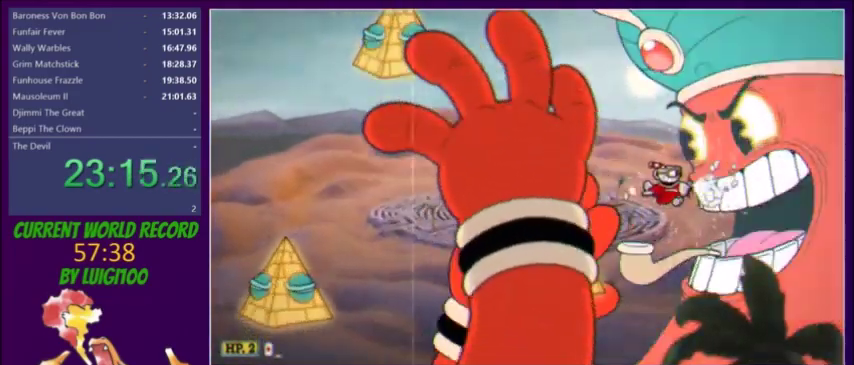
{"buttons": ["L2"], "events": [[67, "R1", "up"], [133, "R1", "down"], [500, "R1", "up"]]}
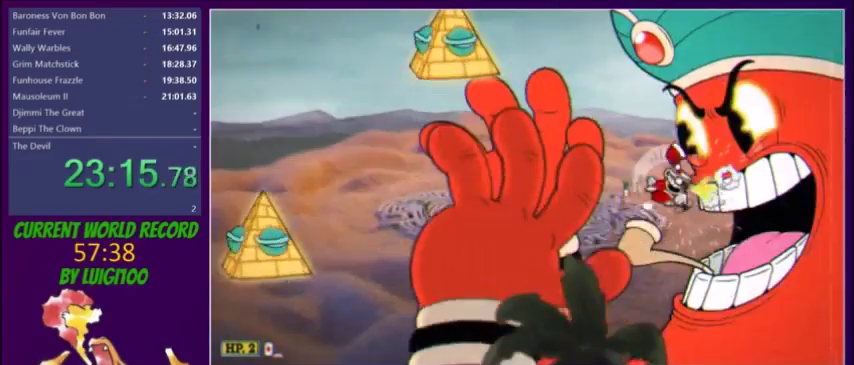
{"buttons": ["L2", "R1"], "events": [[67, "R1", "down"], [267, "R1", "up"], [334, "R1", "down"], [434, "R1", "up"], [501, "R1", "down"]]}
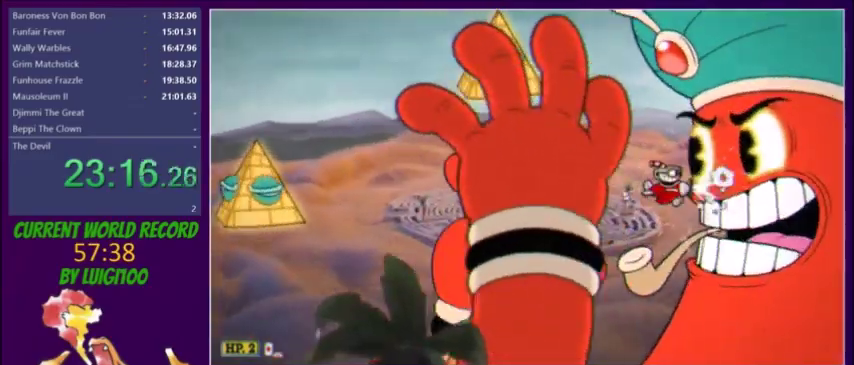
{"buttons": ["L2"], "events": [[67, "R1", "up"], [133, "R1", "down"], [500, "R1", "up"]]}
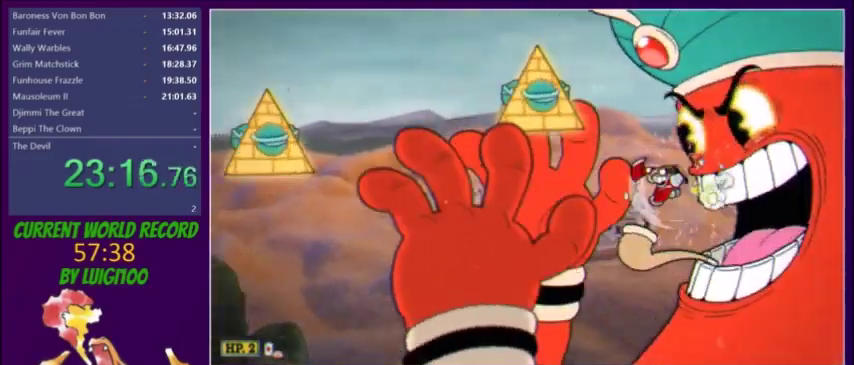
{"buttons": ["L2", "R1"], "events": [[67, "R1", "down"], [134, "R1", "up"], [201, "R1", "down"], [267, "R1", "up"], [334, "R1", "down"], [401, "R1", "up"], [468, "R1", "down"]]}
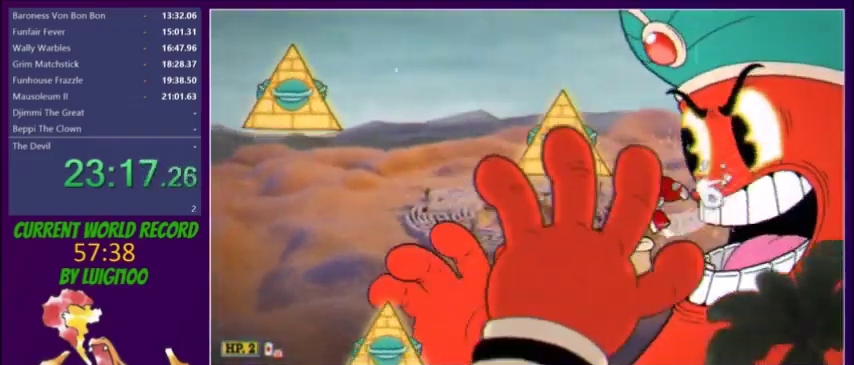
{"buttons": ["L2"], "events": [[67, "R1", "up"], [133, "R1", "down"], [200, "R1", "up"], [267, "R1", "down"], [334, "R1", "up"], [400, "R1", "down"], [500, "R1", "up"]]}
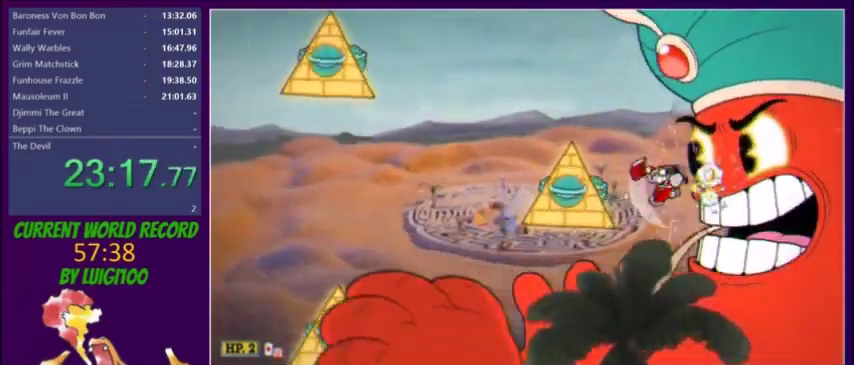
{"buttons": ["L2"], "events": [[67, "R1", "down"], [134, "R1", "up"], [201, "R1", "down"], [301, "R1", "up"], [367, "R1", "down"], [467, "R1", "up"]]}
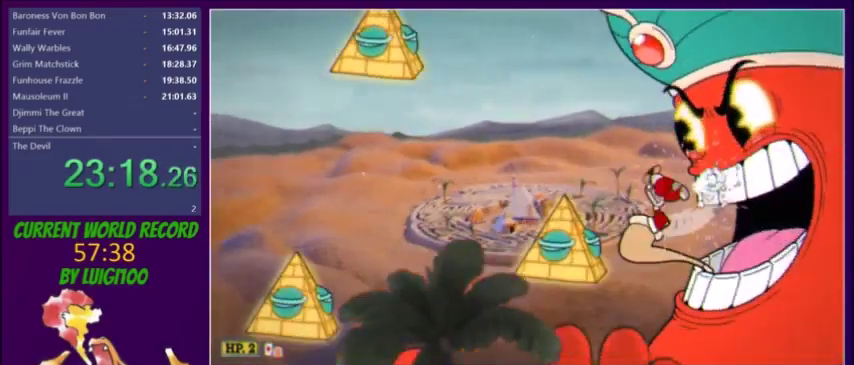
{"buttons": ["L2", "R1"], "events": [[33, "R1", "down"], [100, "R1", "up"], [200, "R1", "down"], [267, "R1", "up"], [334, "R1", "down"]]}
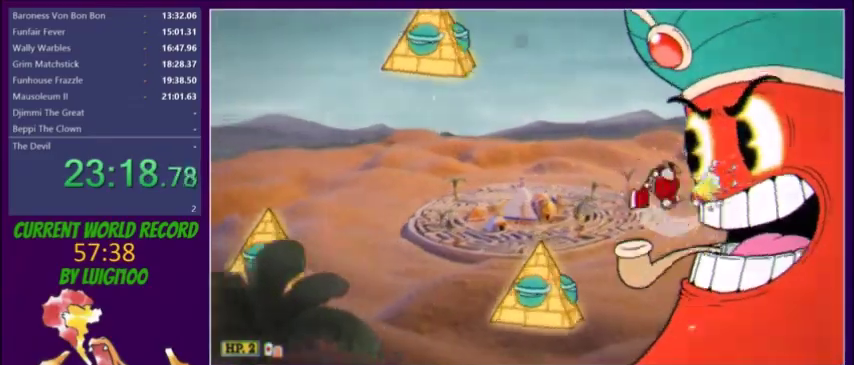
{"buttons": ["L2", "R1"], "events": [[67, "R1", "up"], [134, "R1", "down"], [234, "R1", "up"], [301, "R1", "down"], [401, "R1", "up"], [468, "R1", "down"]]}
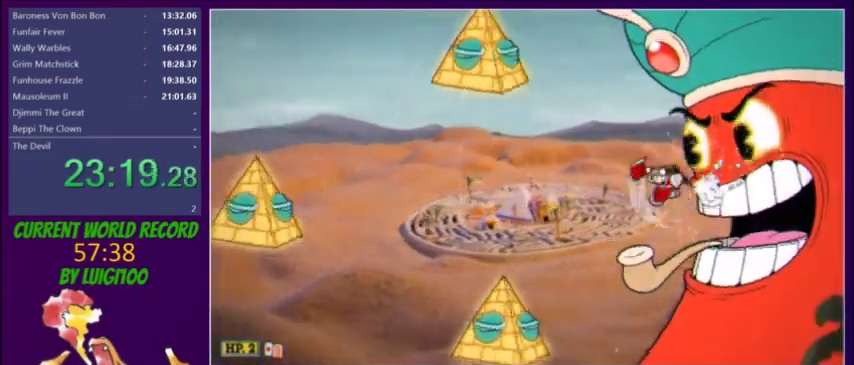
{"buttons": ["L2"], "events": [[33, "R1", "up"], [100, "R1", "down"], [200, "R1", "up"], [267, "R1", "down"], [334, "R1", "up"], [434, "R1", "down"], [500, "R1", "up"]]}
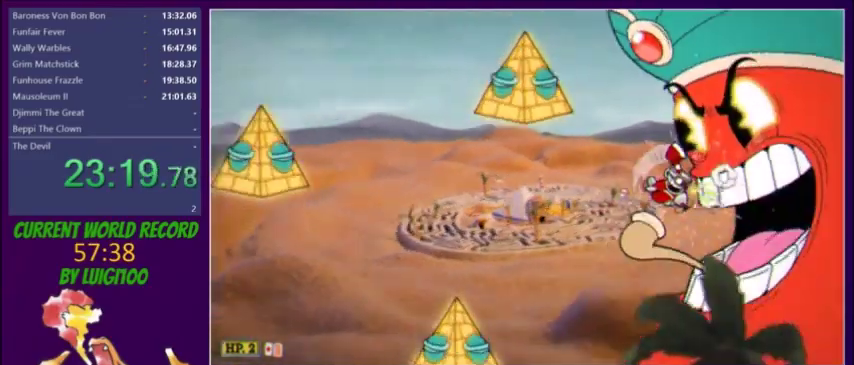
{"buttons": ["L2"], "events": [[67, "R1", "down"], [167, "R1", "up"], [234, "R1", "down"], [334, "R1", "up"], [401, "R1", "down"], [467, "R1", "up"]]}
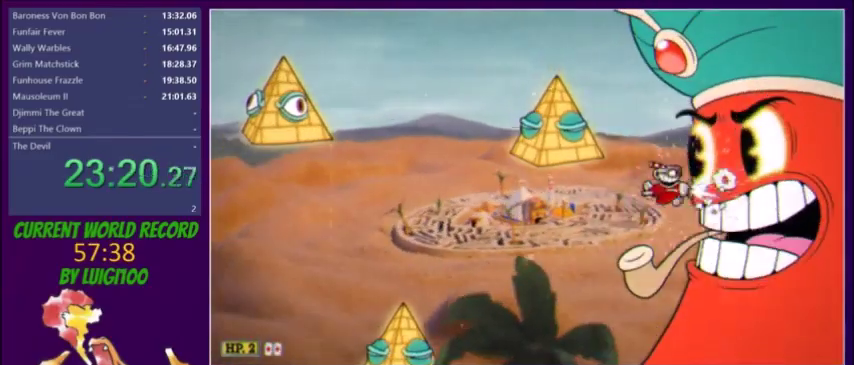
{"buttons": ["L2"], "events": [[67, "R1", "down"], [133, "R1", "up"], [200, "R1", "down"], [300, "R1", "up"], [367, "R1", "down"], [467, "R1", "up"]]}
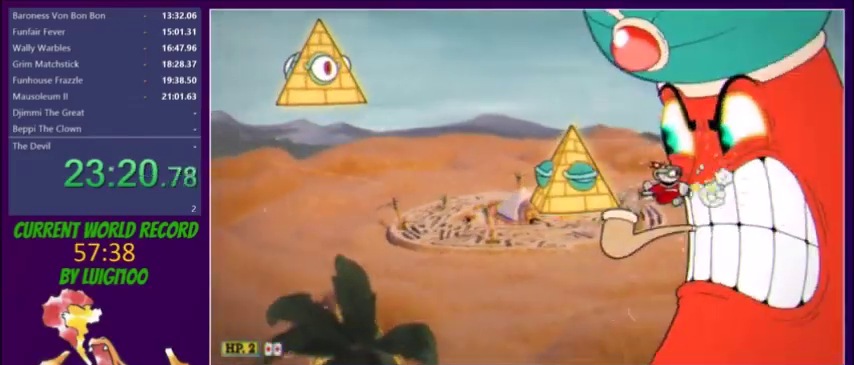
{"buttons": ["L2"], "events": [[34, "R1", "down"], [100, "DPAD_DOWN", "down"], [134, "R1", "up"], [201, "R1", "down"], [301, "DPAD_DOWN", "up"], [301, "R1", "up"], [367, "R1", "down"], [401, "DPAD_DOWN", "down"], [434, "R1", "up"], [501, "DPAD_DOWN", "up"]]}
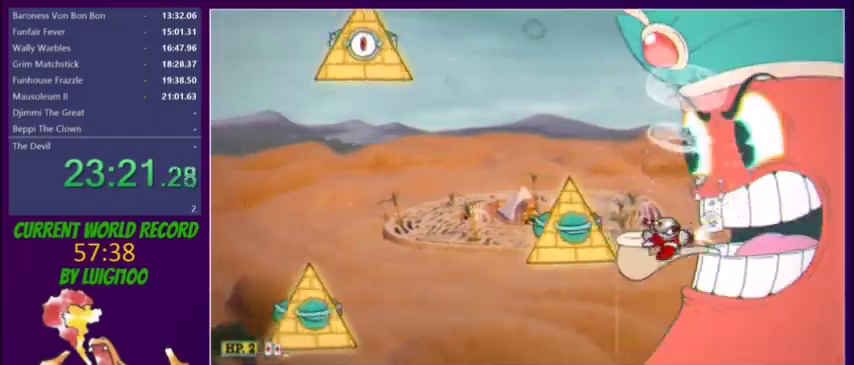
{"buttons": ["L2"], "events": [[33, "R1", "down"], [100, "DPAD_DOWN", "down"], [100, "R1", "up"], [167, "R1", "down"], [233, "DPAD_DOWN", "up"], [267, "R1", "up"], [334, "DPAD_DOWN", "down"], [434, "DPAD_DOWN", "up"]]}
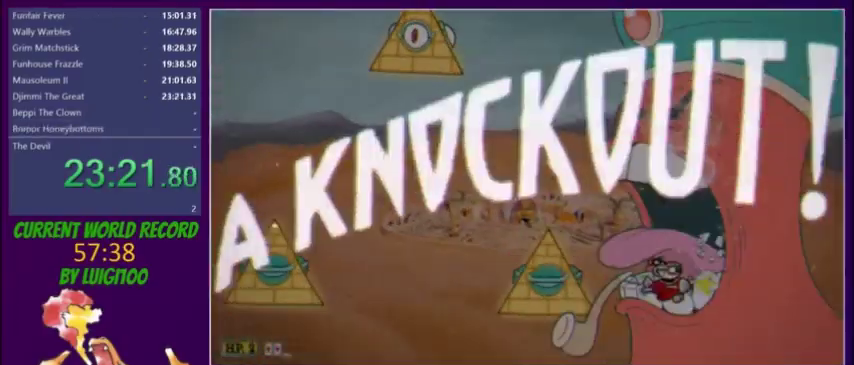
{"buttons": ["Y", "DPAD_UP", "DPAD_LEFT"], "events": [[100, "DPAD_LEFT", "down"], [100, "L2", "up"], [301, "DPAD_UP", "down"], [301, "Y", "down"]]}
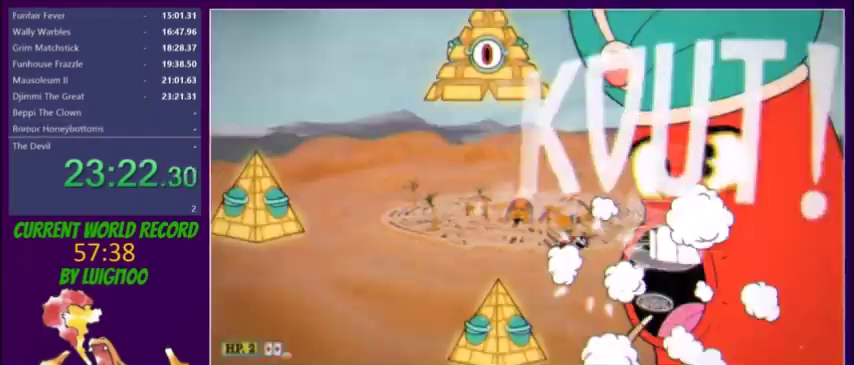
{"buttons": ["DPAD_LEFT"], "events": [[133, "Y", "up"], [167, "DPAD_UP", "up"]]}
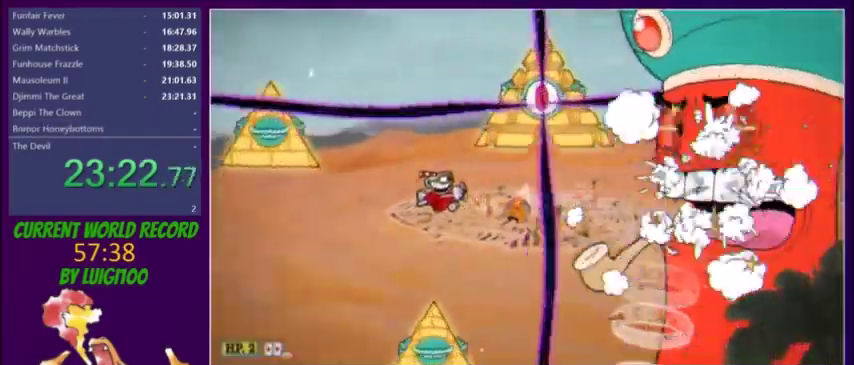
{"buttons": [], "events": [[100, "DPAD_LEFT", "up"]]}